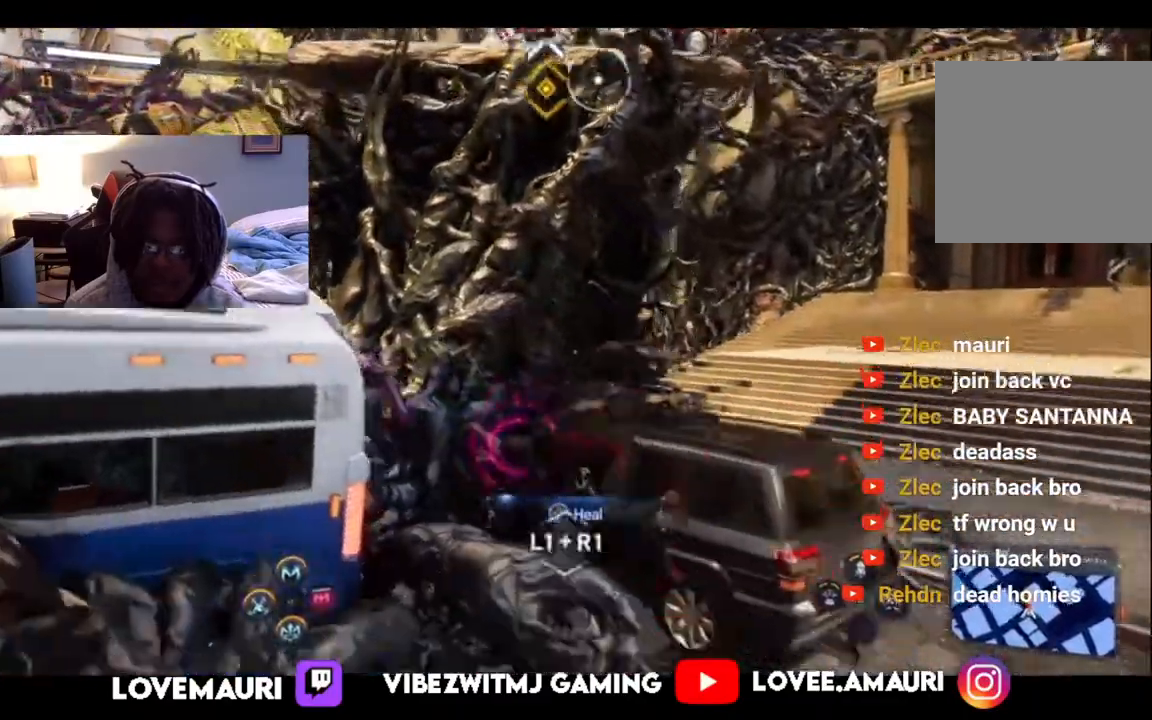
Gameplay with a controller (PlayStation layout); each line is a JSON object with the inputs held at the frame after it (dt_ms = milliseconds from this image to that frame). "events" lists button and stick changes between this image and that frame as [ms after this image, input, new state], when the widget could be followed in between.
{"dt_ms": 500, "buttons": [], "left_stick": "down-right", "right_stick": "center", "events": [[133, "TRIANGLE", "up"]]}
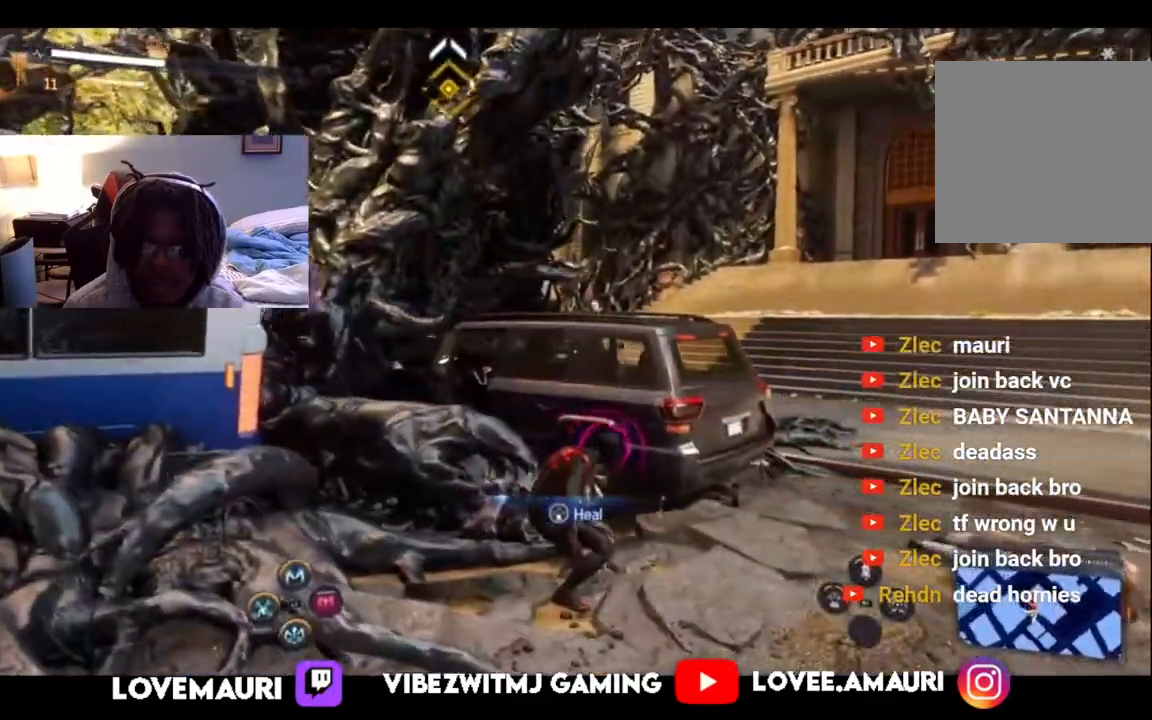
{"dt_ms": 500, "buttons": [], "left_stick": "up-left", "right_stick": "center", "events": [[17, "left_stick", "down"], [17, "right_stick", "up-left"], [167, "left_stick", "down-left"], [167, "right_stick", "center"], [283, "TRIANGLE", "down"], [283, "left_stick", "left"], [417, "TRIANGLE", "up"], [500, "left_stick", "up-left"]]}
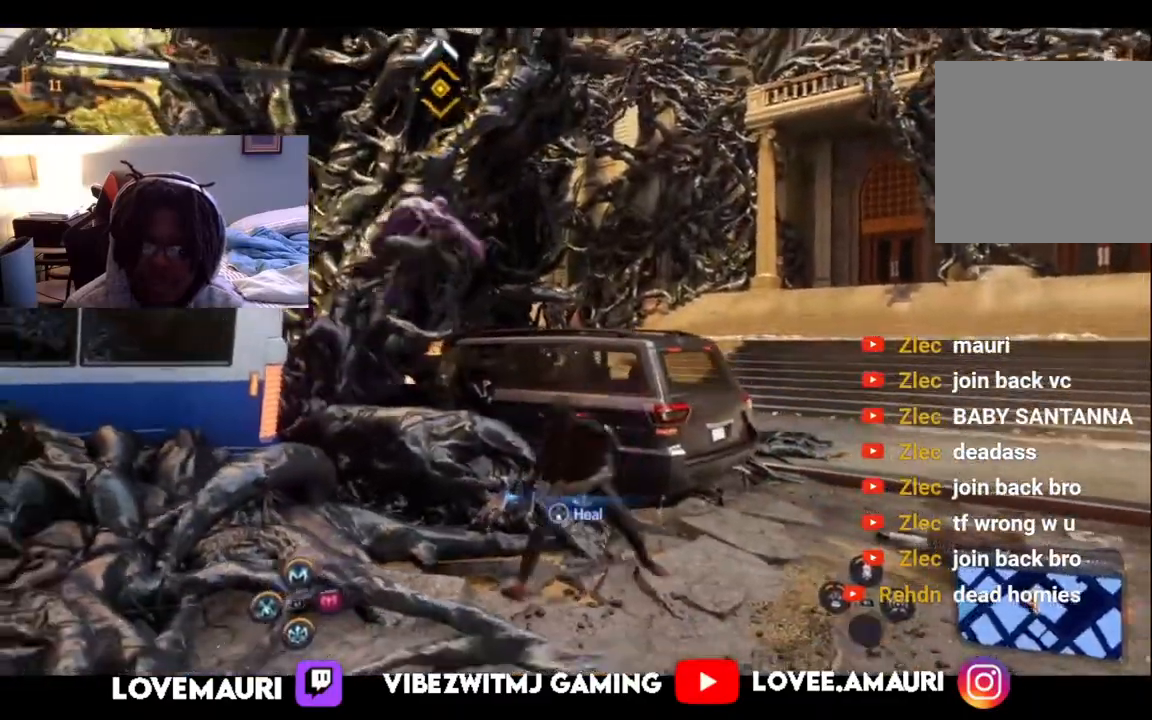
{"dt_ms": 500, "buttons": [], "left_stick": "right", "right_stick": "center", "events": [[83, "SQUARE", "down"], [100, "left_stick", "center"], [167, "left_stick", "right"], [217, "SQUARE", "up"], [333, "SQUARE", "down"], [467, "SQUARE", "up"]]}
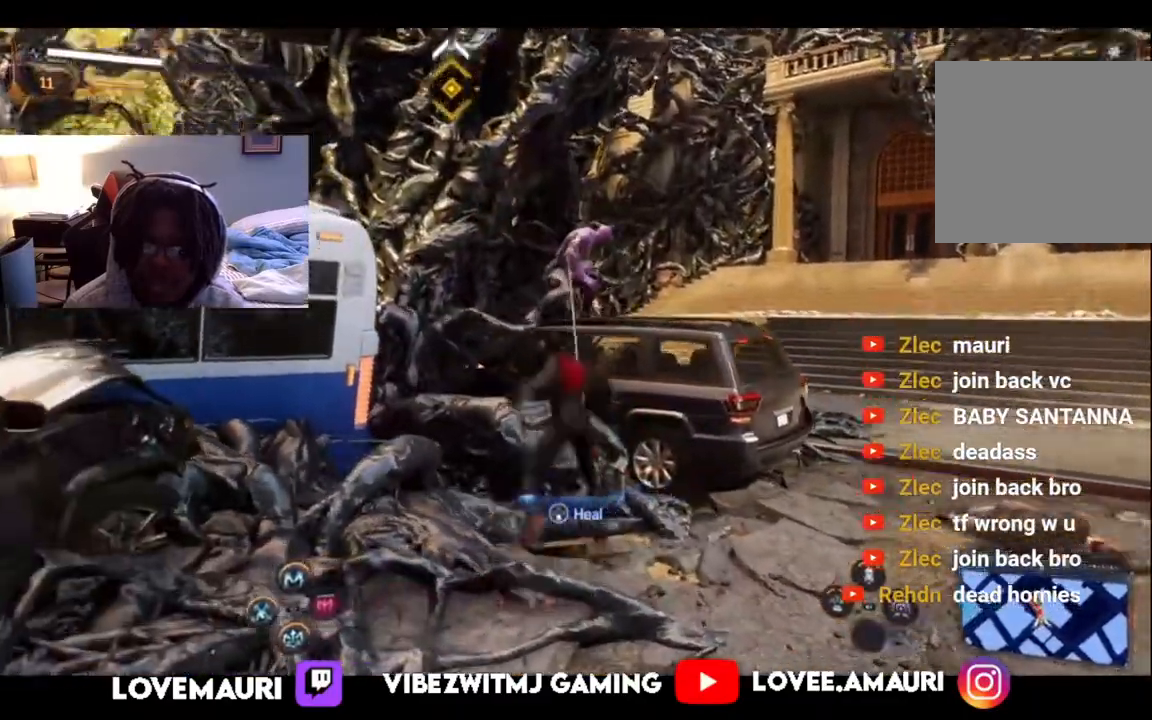
{"dt_ms": 500, "buttons": ["SQUARE"], "left_stick": "up-right", "right_stick": "center", "events": [[33, "SQUARE", "down"], [150, "SQUARE", "up"], [233, "SQUARE", "down"], [317, "left_stick", "up-right"], [367, "SQUARE", "up"], [433, "SQUARE", "down"]]}
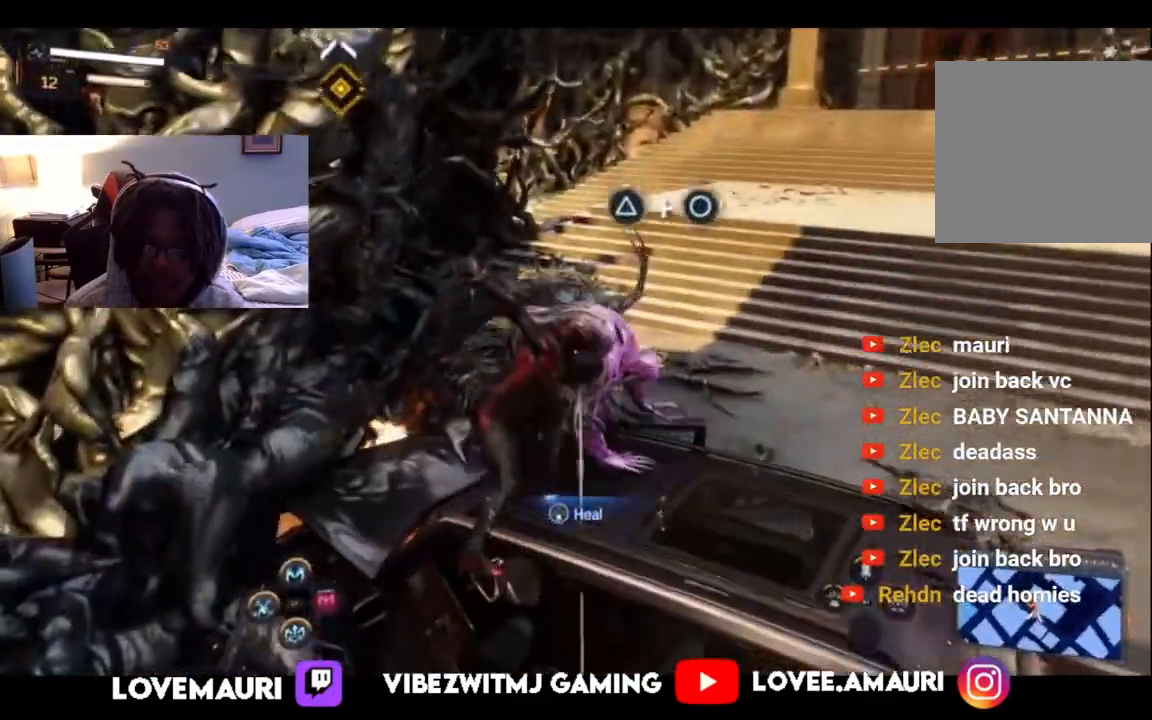
{"dt_ms": 500, "buttons": ["CIRCLE"], "left_stick": "up-right", "right_stick": "center", "events": [[50, "SQUARE", "up"], [233, "CIRCLE", "down"], [267, "TRIANGLE", "down"], [433, "TRIANGLE", "up"]]}
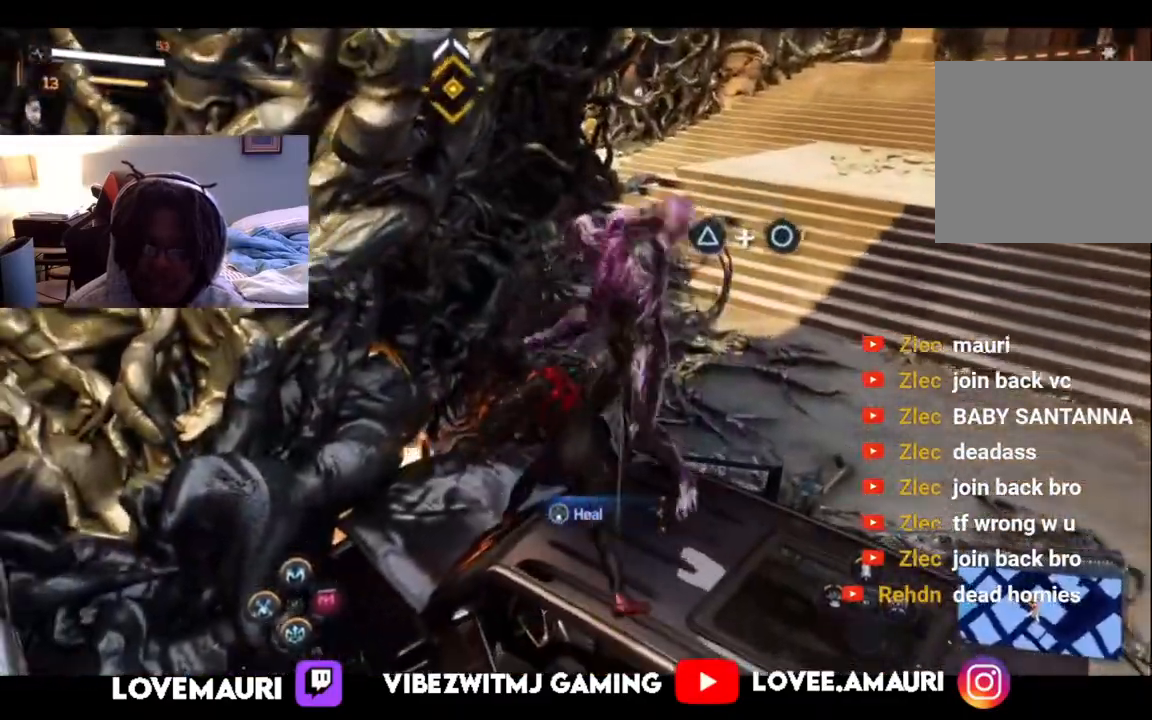
{"dt_ms": 500, "buttons": [], "left_stick": "up-right", "right_stick": "center", "events": [[17, "CIRCLE", "up"], [200, "CIRCLE", "down"], [400, "CIRCLE", "up"]]}
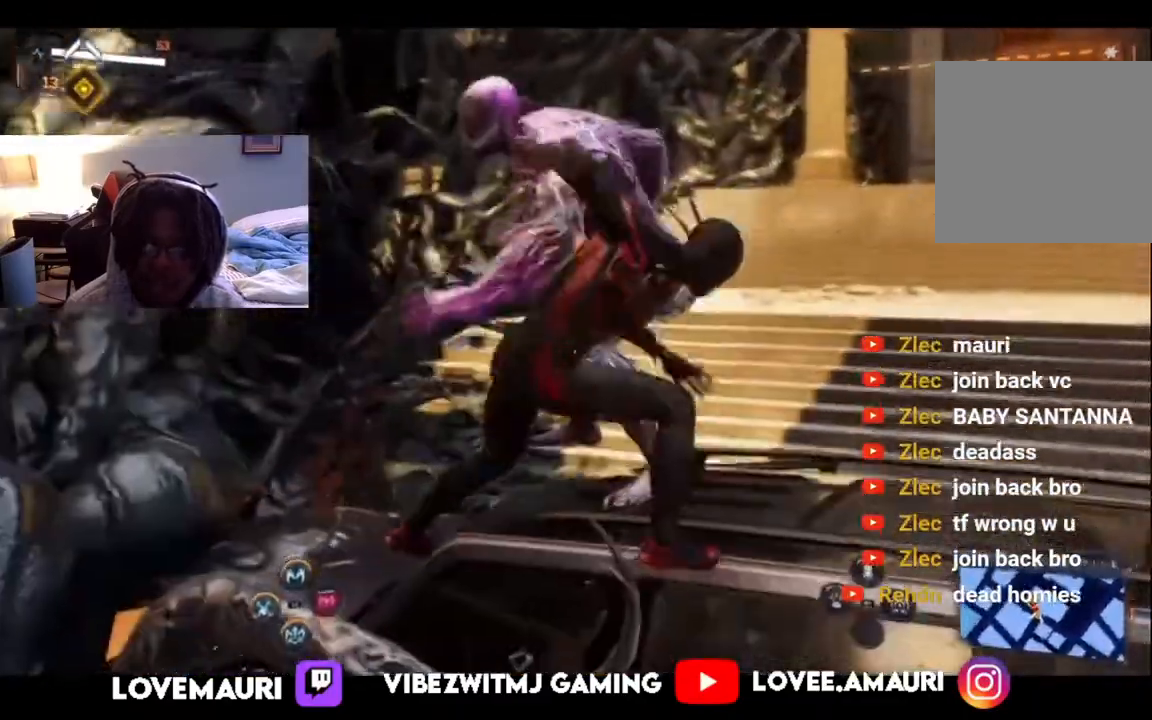
{"dt_ms": 500, "buttons": [], "left_stick": "center", "right_stick": "center", "events": [[67, "left_stick", "center"]]}
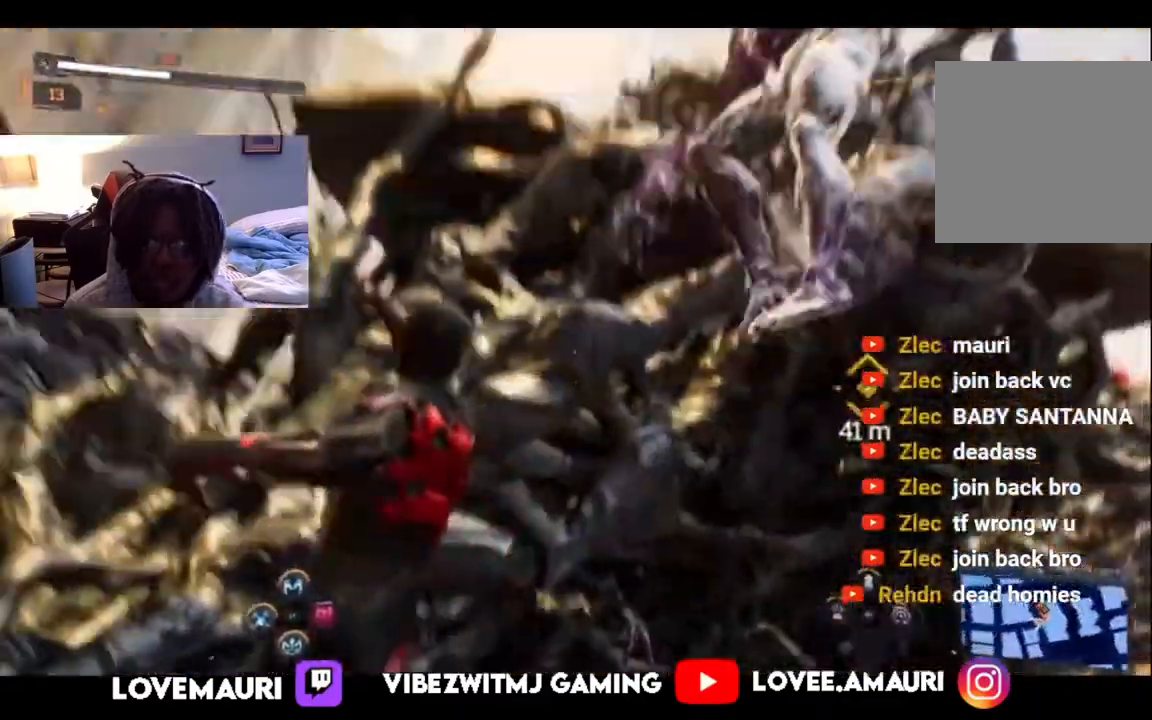
{"dt_ms": 500, "buttons": [], "left_stick": "center", "right_stick": "center", "events": []}
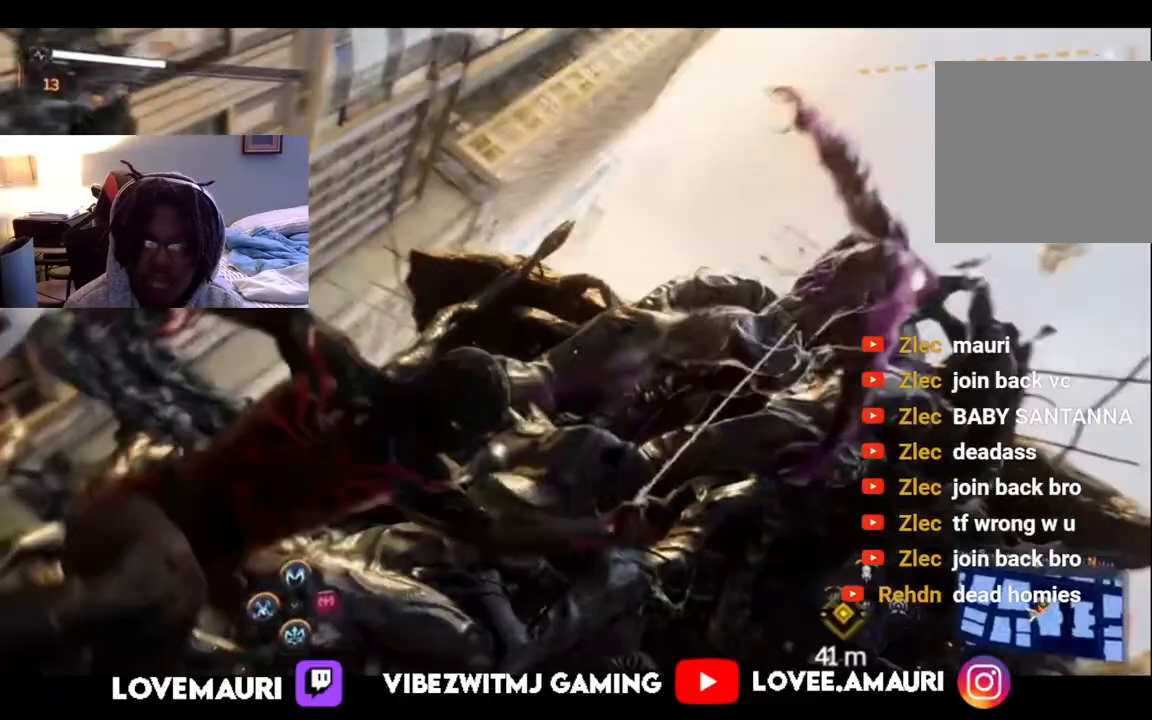
{"dt_ms": 500, "buttons": [], "left_stick": "center", "right_stick": "center", "events": []}
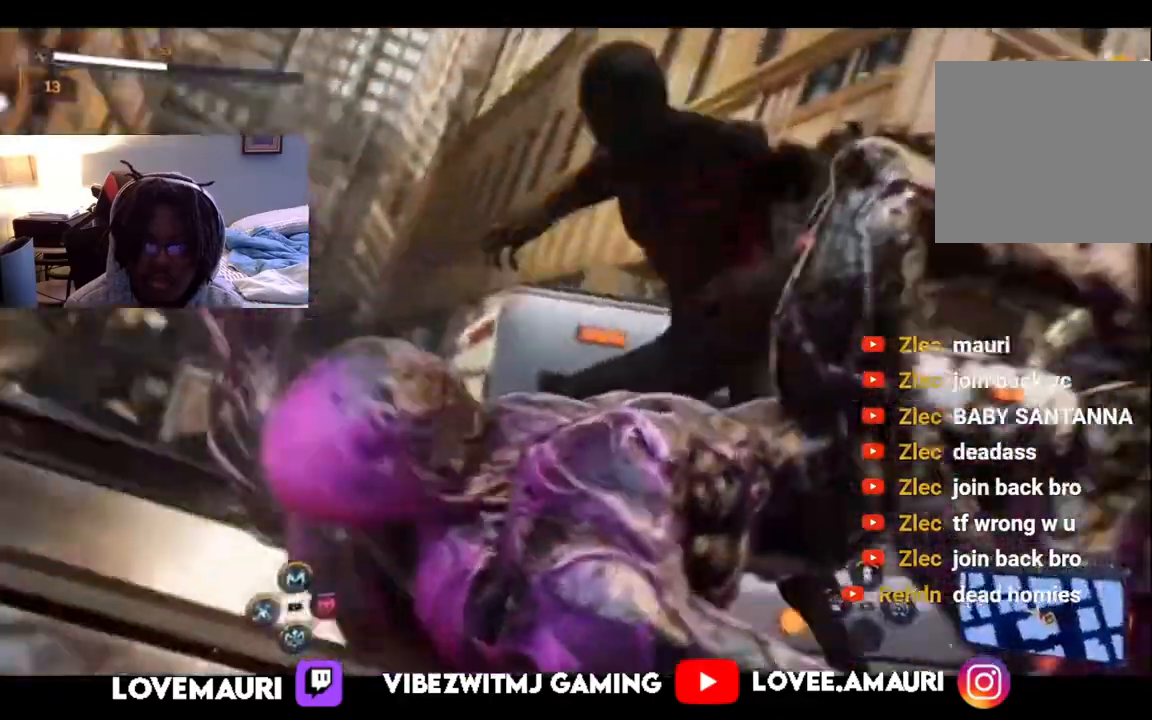
{"dt_ms": 500, "buttons": [], "left_stick": "center", "right_stick": "center", "events": []}
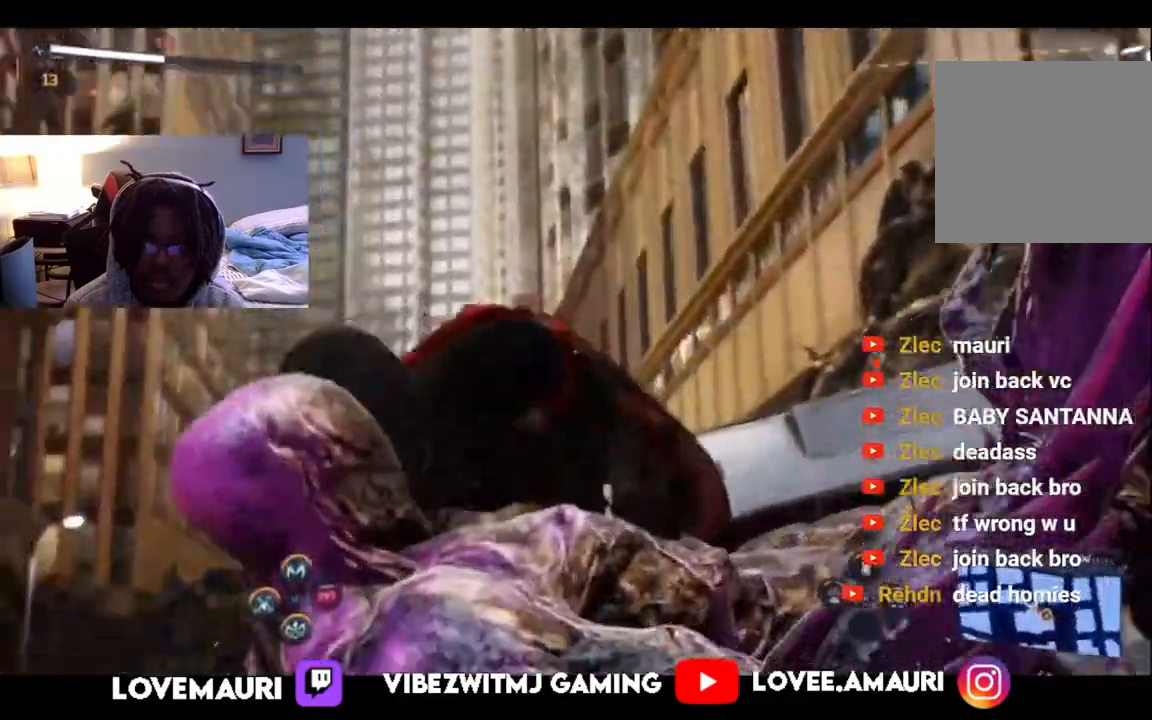
{"dt_ms": 500, "buttons": [], "left_stick": "center", "right_stick": "center", "events": []}
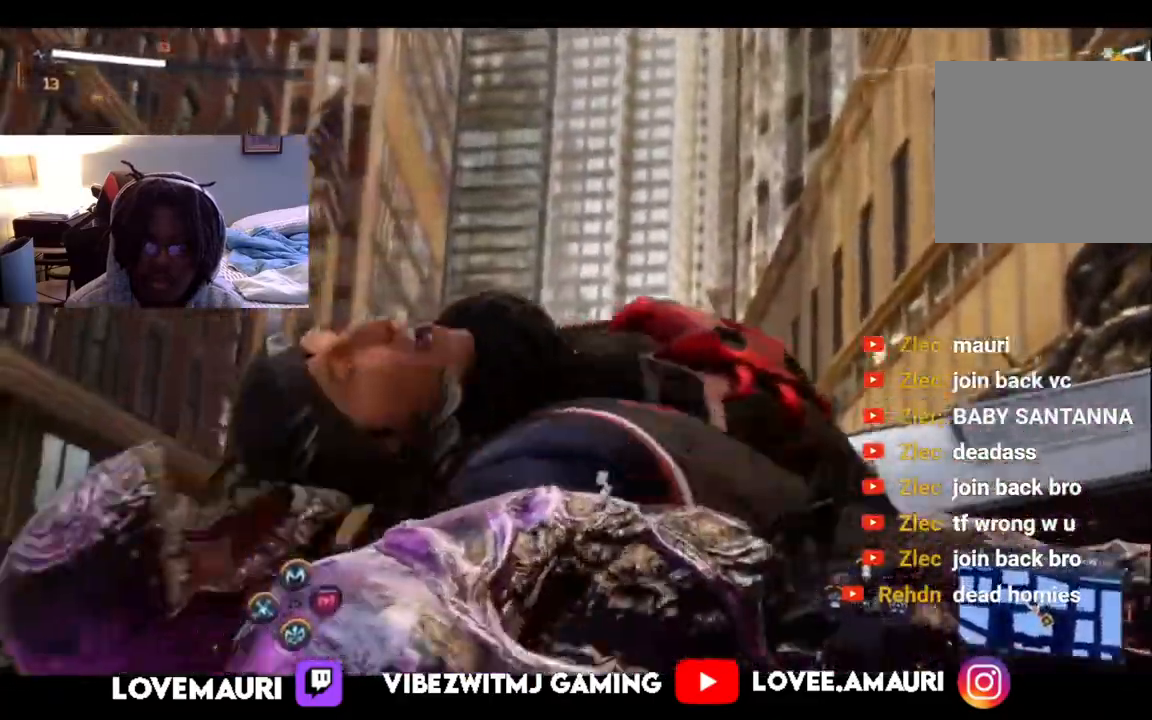
{"dt_ms": 500, "buttons": [], "left_stick": "center", "right_stick": "center", "events": []}
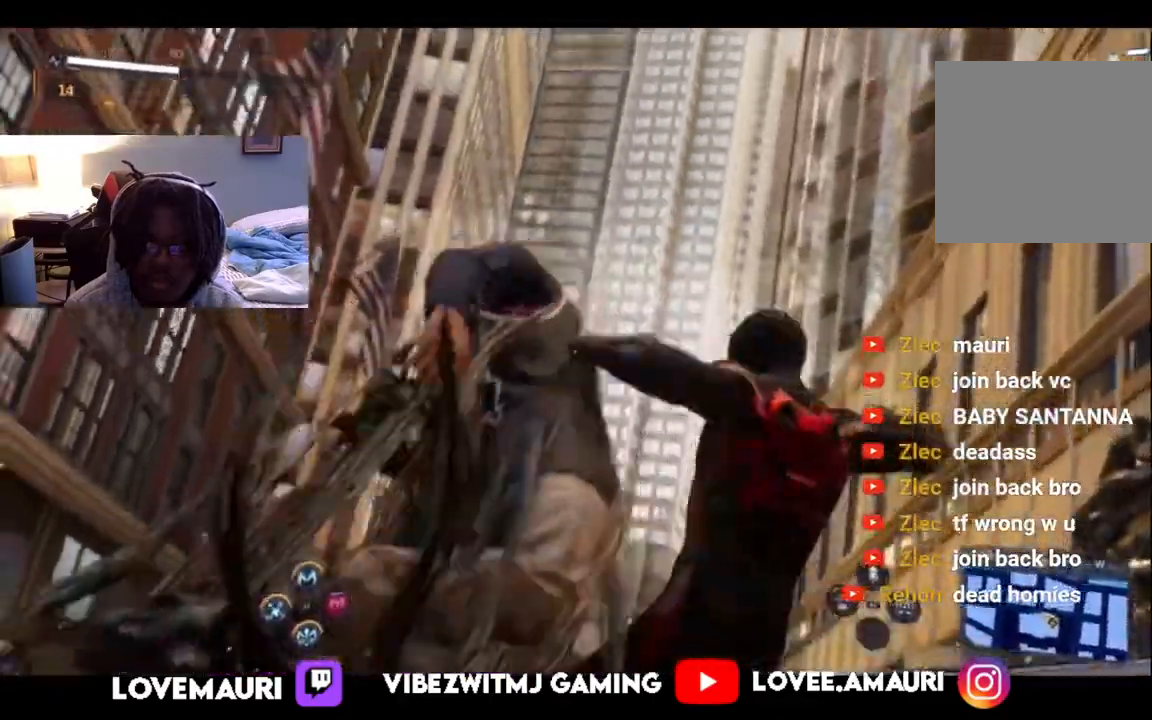
{"dt_ms": 500, "buttons": [], "left_stick": "center", "right_stick": "right", "events": [[100, "right_stick", "right"]]}
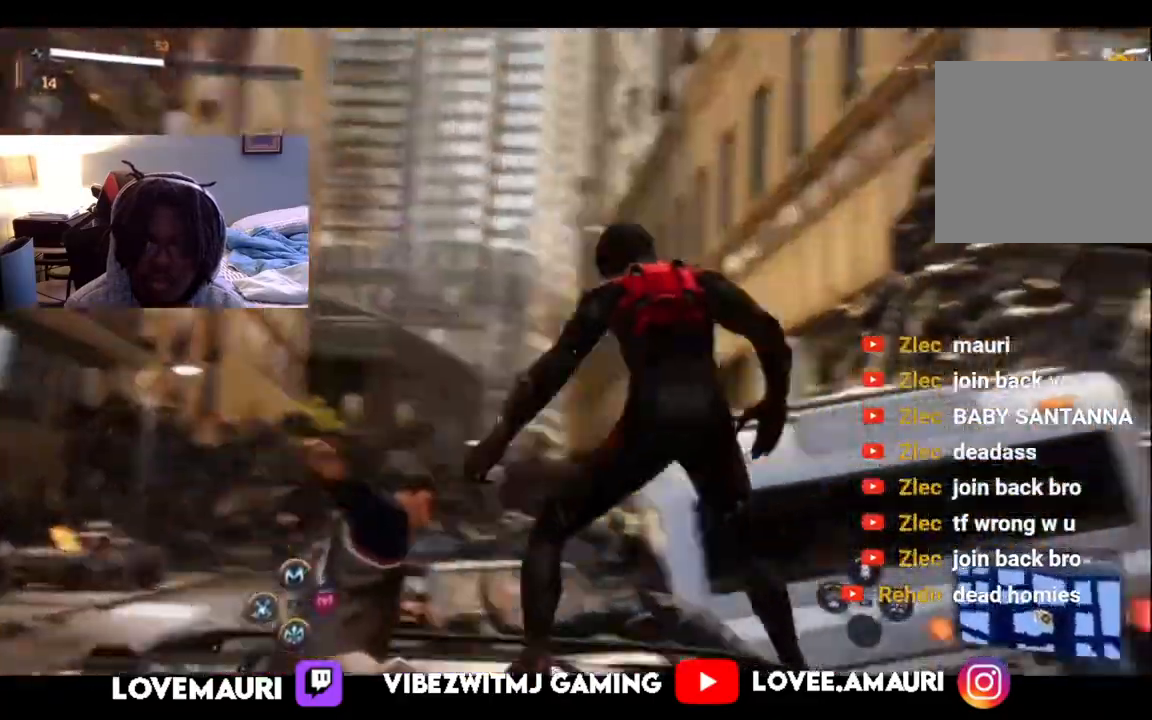
{"dt_ms": 500, "buttons": ["R2"], "left_stick": "down-left", "right_stick": "center", "events": [[267, "R2", "down"], [267, "left_stick", "down-left"], [417, "right_stick", "center"]]}
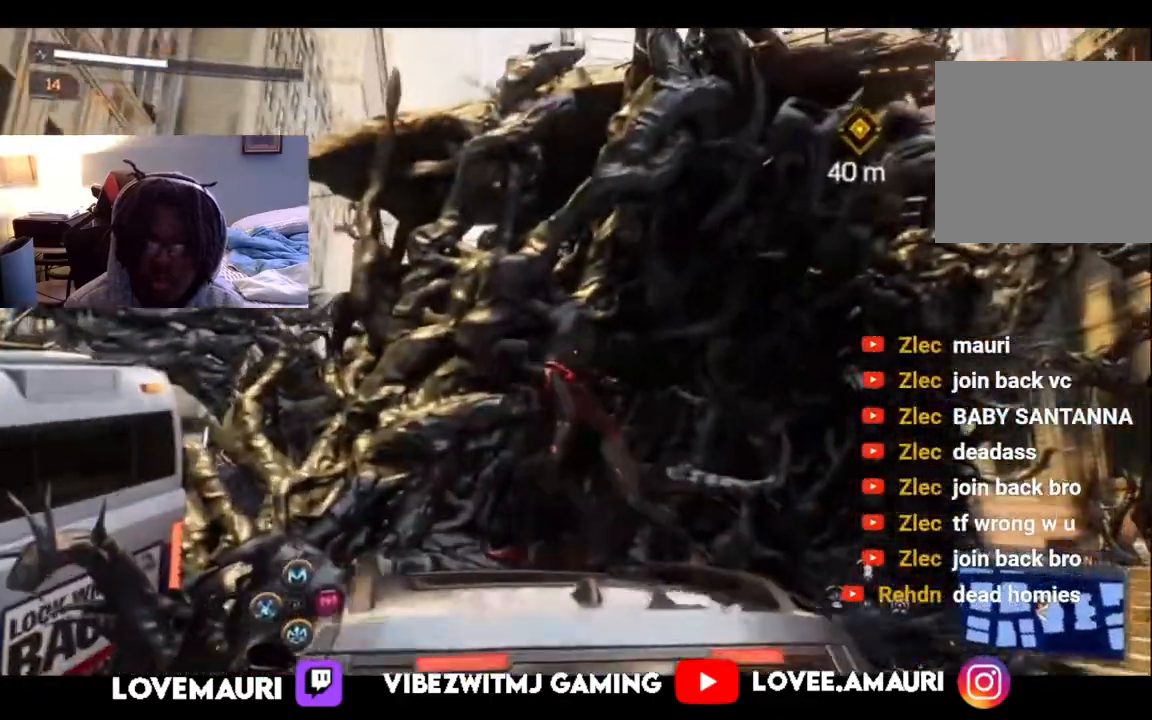
{"dt_ms": 500, "buttons": ["TRIANGLE", "R2"], "left_stick": "down-right", "right_stick": "center", "events": [[17, "right_stick", "right"], [183, "CROSS", "down"], [183, "right_stick", "center"], [250, "left_stick", "down"], [350, "CROSS", "up"], [383, "left_stick", "down-right"], [433, "TRIANGLE", "down"]]}
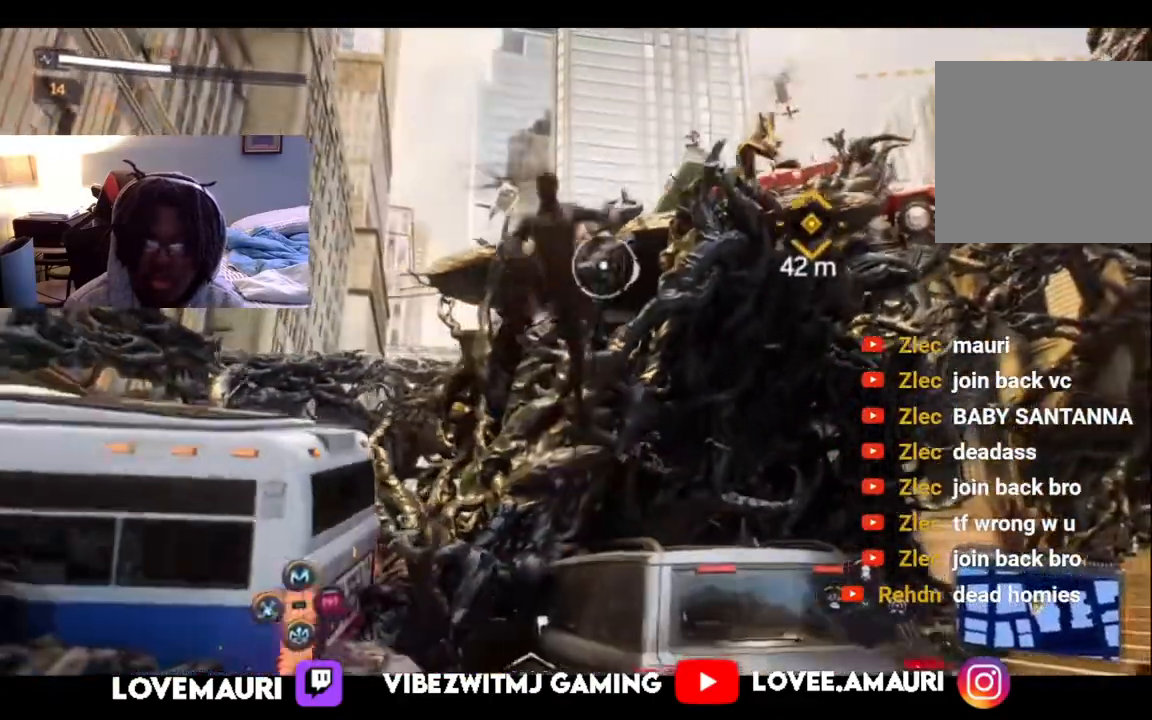
{"dt_ms": 500, "buttons": [], "left_stick": "down-right", "right_stick": "center", "events": [[67, "TRIANGLE", "up"], [100, "R2", "up"]]}
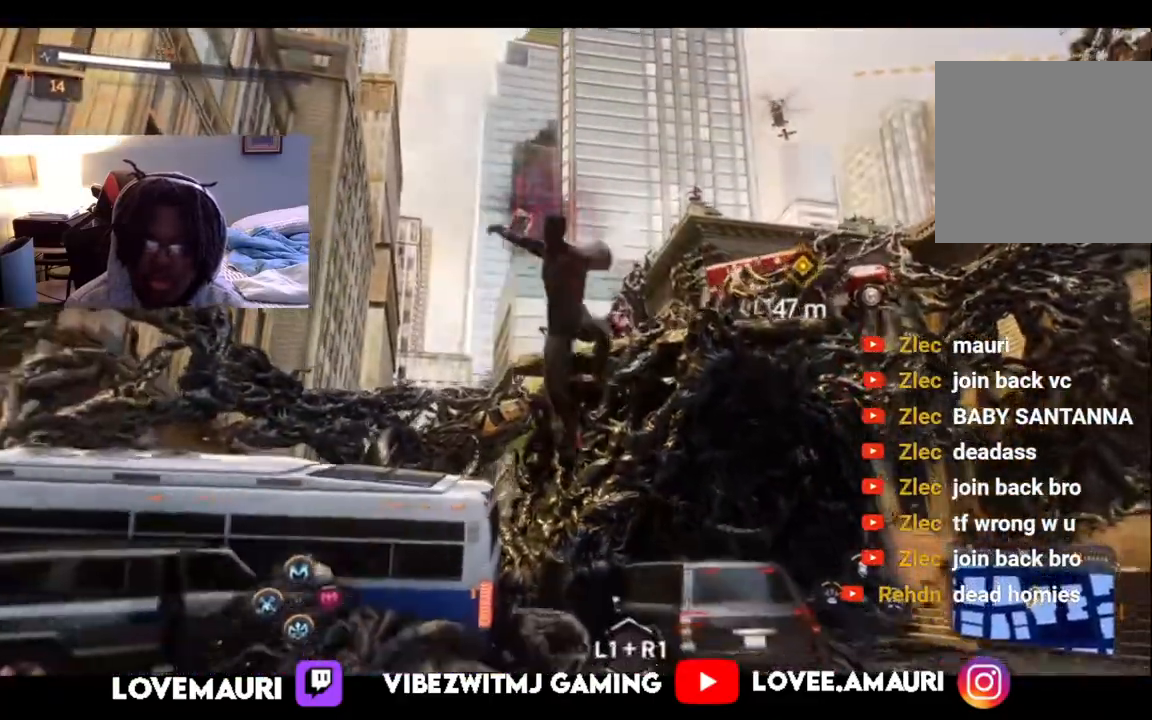
{"dt_ms": 500, "buttons": ["CIRCLE"], "left_stick": "down-left", "right_stick": "center", "events": [[183, "left_stick", "down-left"], [300, "CIRCLE", "down"], [417, "CIRCLE", "up"], [500, "CIRCLE", "down"]]}
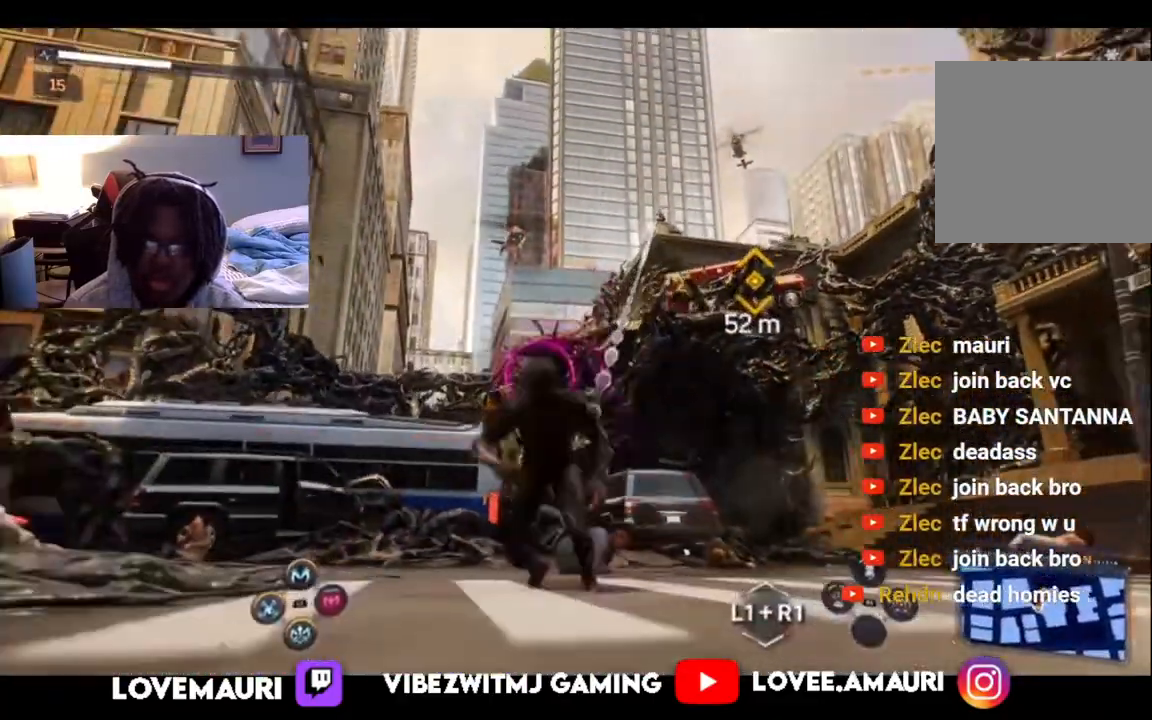
{"dt_ms": 500, "buttons": ["L2"], "left_stick": "up", "right_stick": "right", "events": [[117, "CIRCLE", "up"], [233, "left_stick", "up-left"], [367, "right_stick", "right"], [500, "L2", "down"], [500, "left_stick", "up"]]}
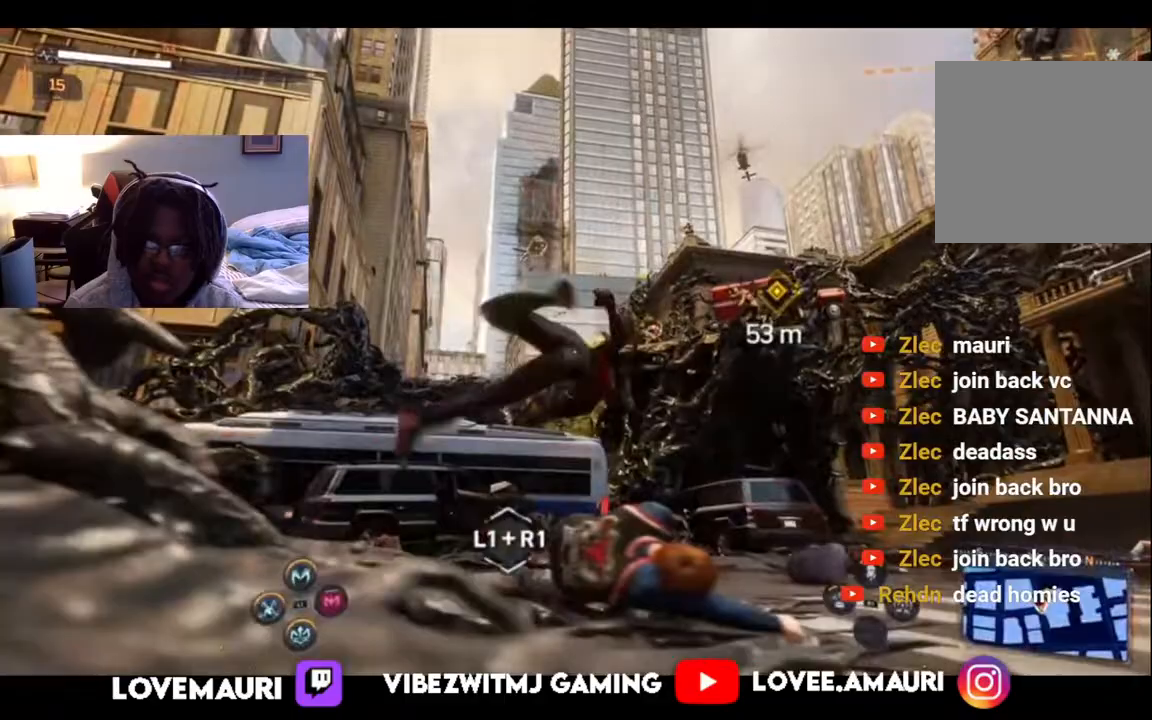
{"dt_ms": 500, "buttons": ["L2", "R2"], "left_stick": "up", "right_stick": "right", "events": [[233, "R2", "down"], [400, "R2", "up"], [400, "right_stick", "down"], [450, "right_stick", "right"], [483, "R2", "down"]]}
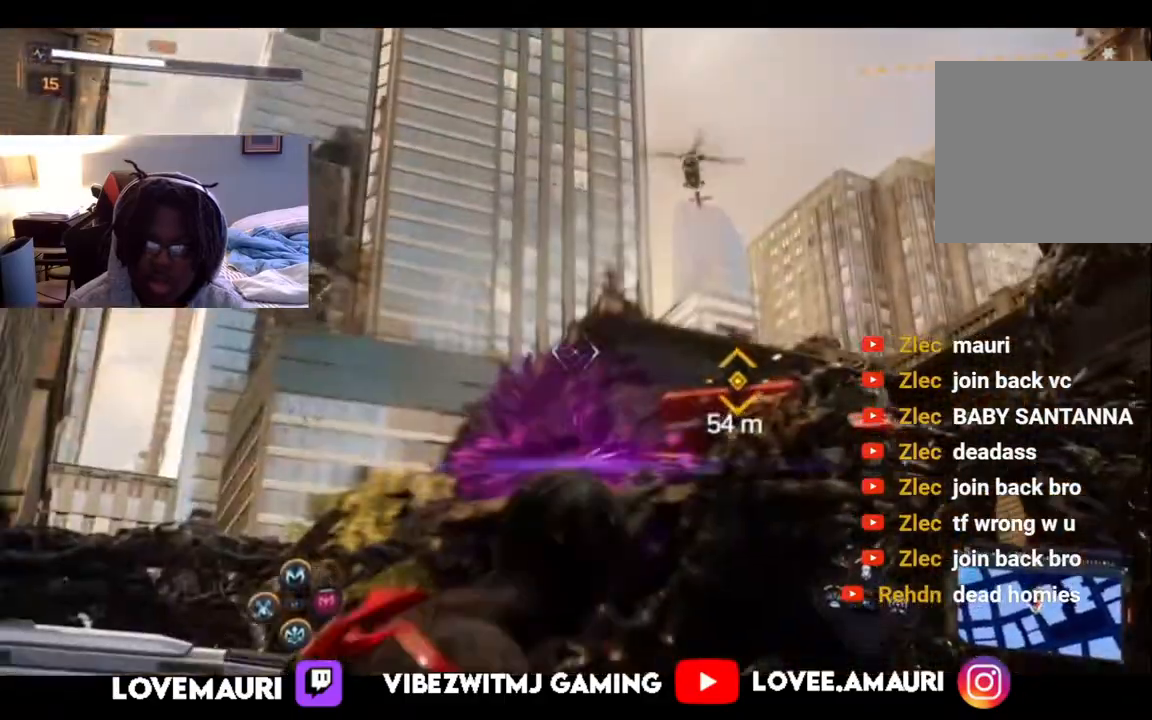
{"dt_ms": 500, "buttons": [], "left_stick": "up", "right_stick": "up-right"}
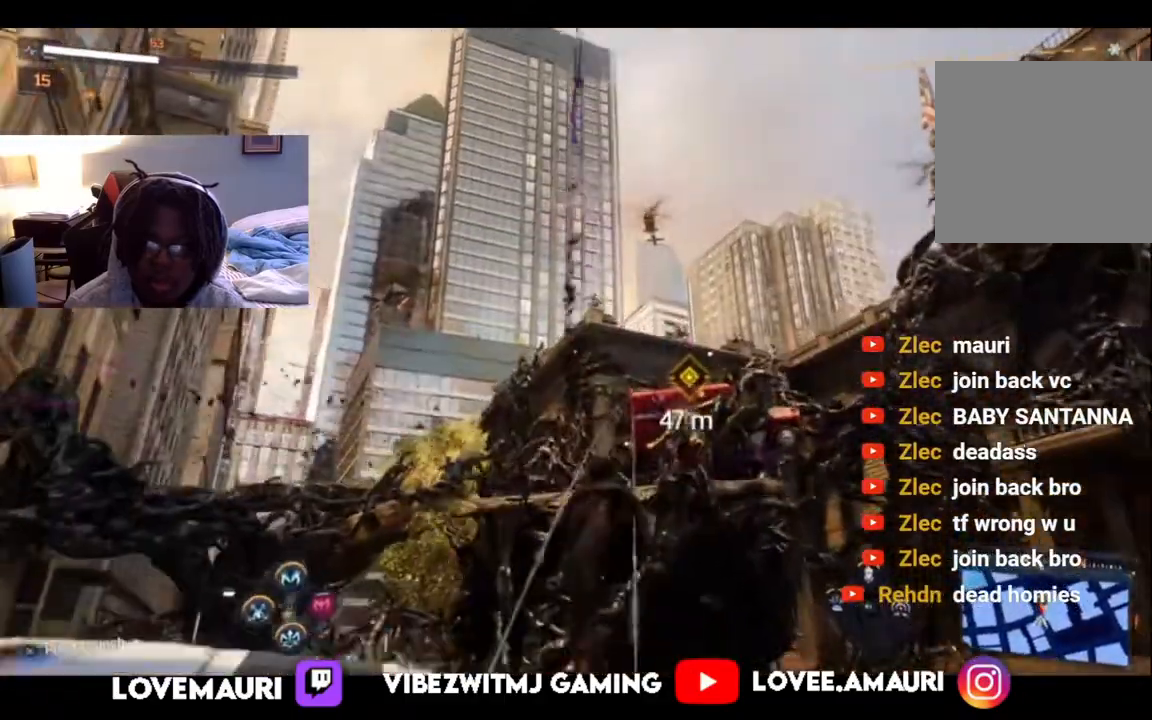
{"dt_ms": 1000, "buttons": ["CROSS"], "left_stick": "up", "right_stick": "center"}
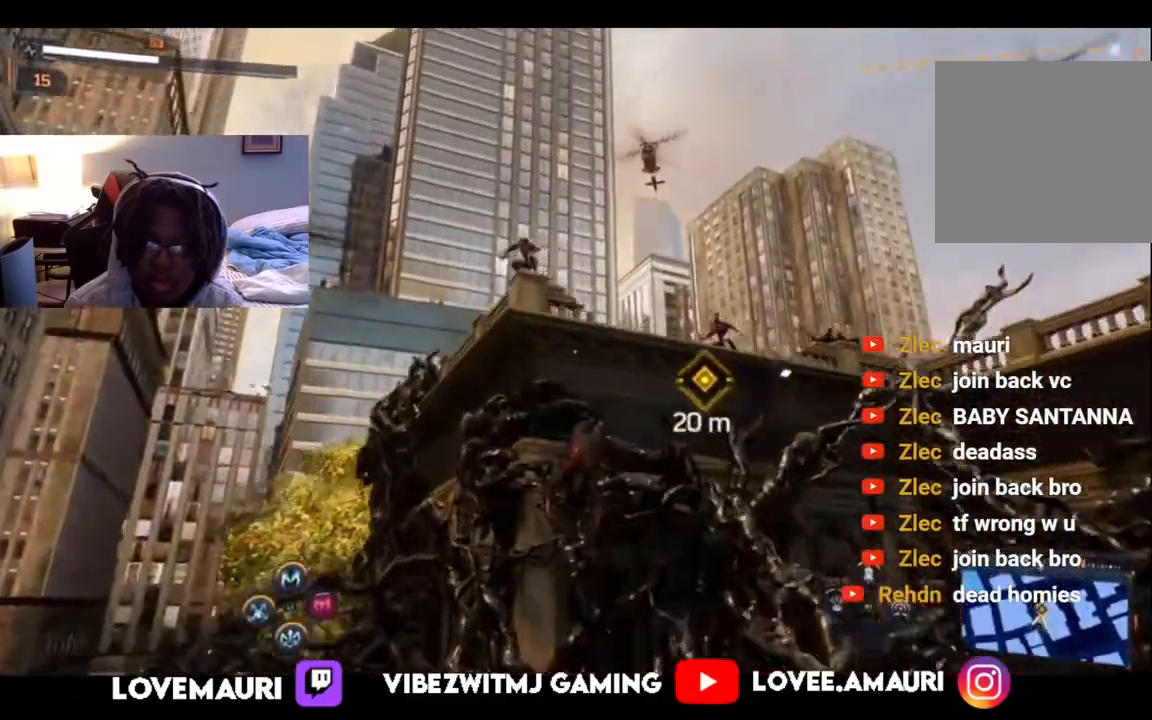
{"dt_ms": 1000, "buttons": [], "left_stick": "right", "right_stick": "right"}
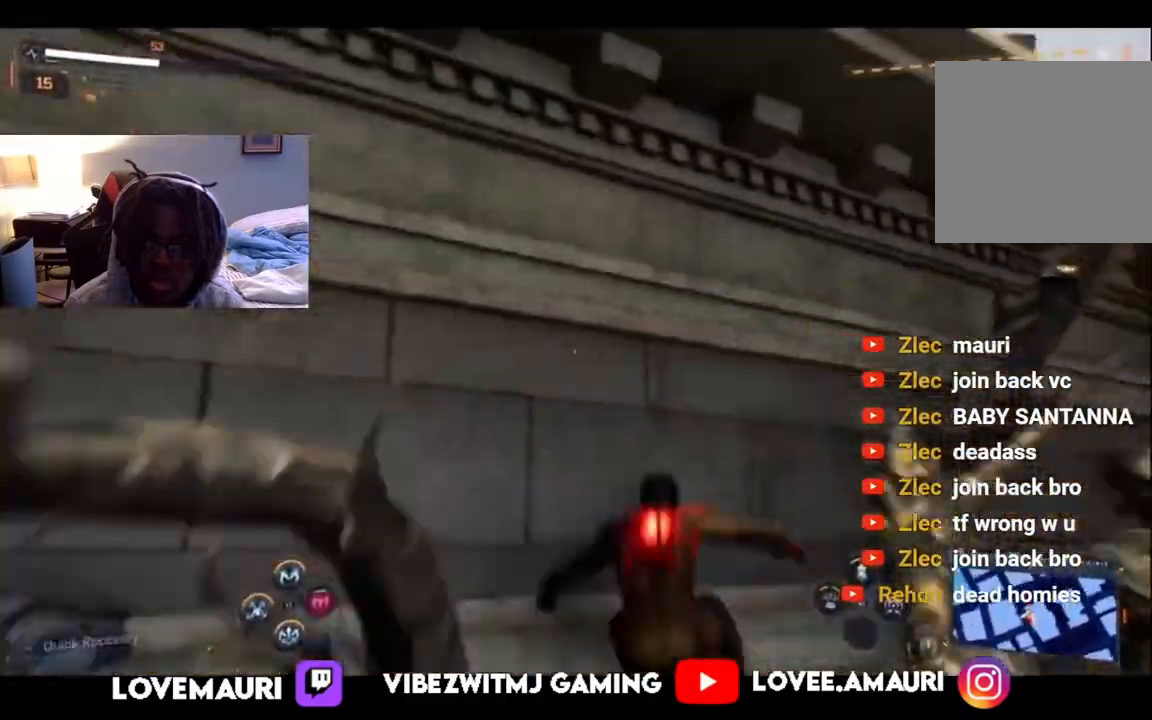
{"dt_ms": 500, "buttons": ["CROSS"], "left_stick": "right", "right_stick": "up-right", "events": [[33, "R2", "down"], [50, "right_stick", "up-right"], [167, "CROSS", "down"], [300, "R2", "up"], [317, "CROSS", "up"], [367, "CROSS", "down"]]}
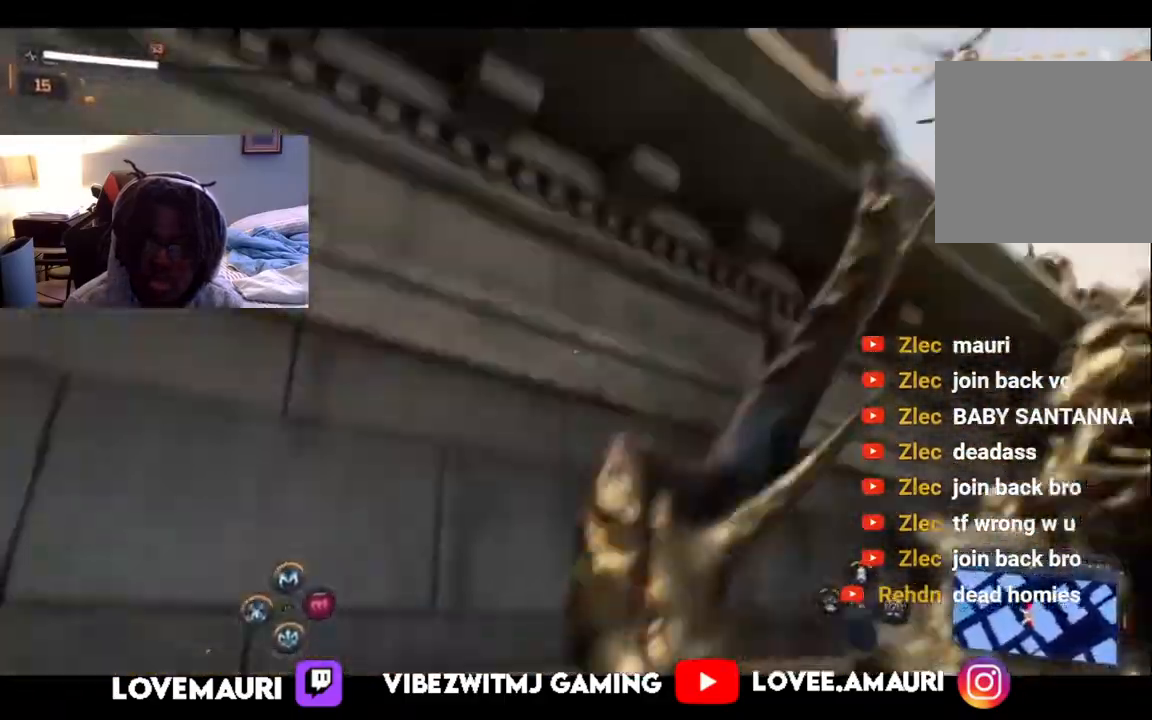
{"dt_ms": 500, "buttons": ["L2"], "left_stick": "up-right", "right_stick": "up-right", "events": [[17, "CROSS", "up"], [83, "CROSS", "down"], [233, "CROSS", "up"], [267, "left_stick", "up-right"], [283, "CROSS", "down"], [400, "CROSS", "up"], [400, "L2", "down"]]}
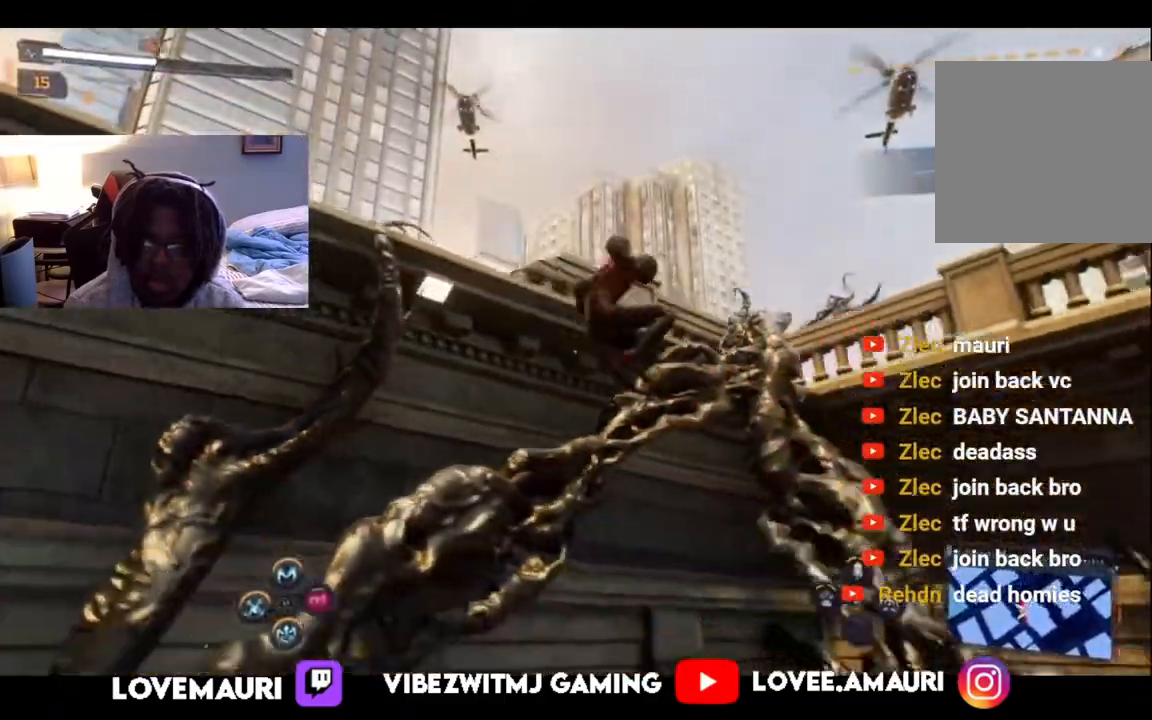
{"dt_ms": 500, "buttons": ["R2"], "left_stick": "up-right", "right_stick": "down-left", "events": [[50, "R2", "down"], [250, "R2", "up"], [350, "R2", "down"], [417, "right_stick", "down-left"], [433, "L2", "up"]]}
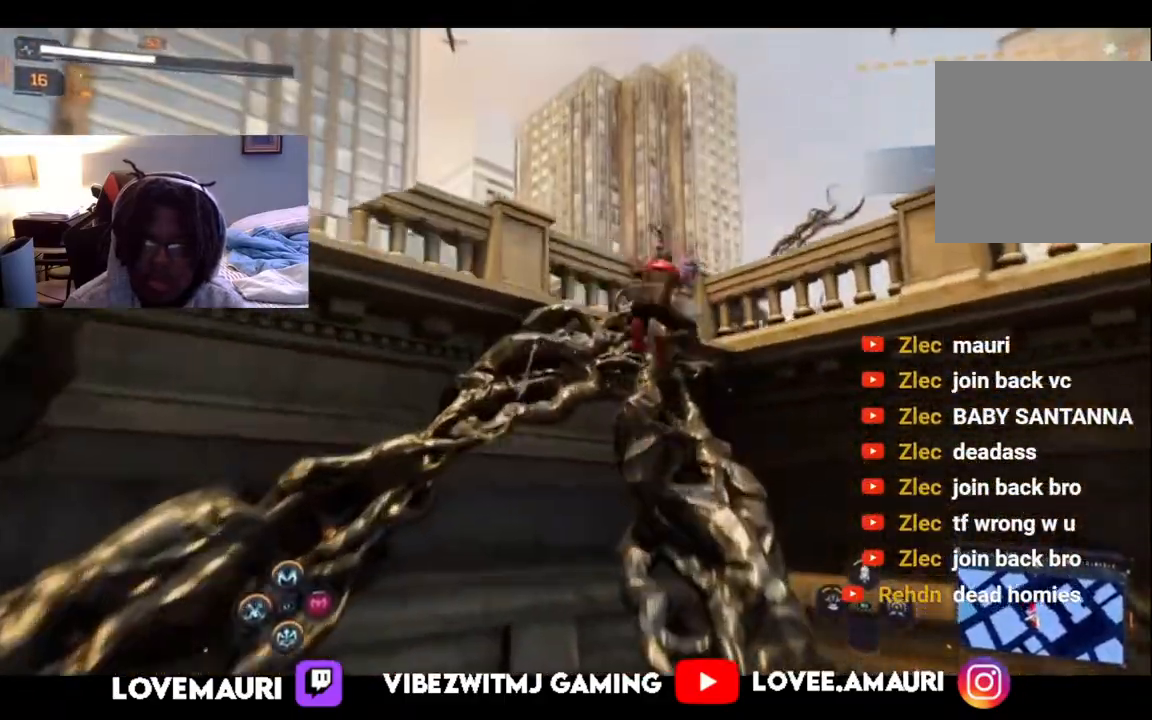
{"dt_ms": 500, "buttons": [], "left_stick": "up", "right_stick": "center", "events": [[17, "R2", "up"], [50, "left_stick", "up"], [167, "right_stick", "up-right"], [233, "R2", "down"], [317, "CROSS", "down"], [467, "CROSS", "up"], [483, "R2", "up"], [500, "right_stick", "center"]]}
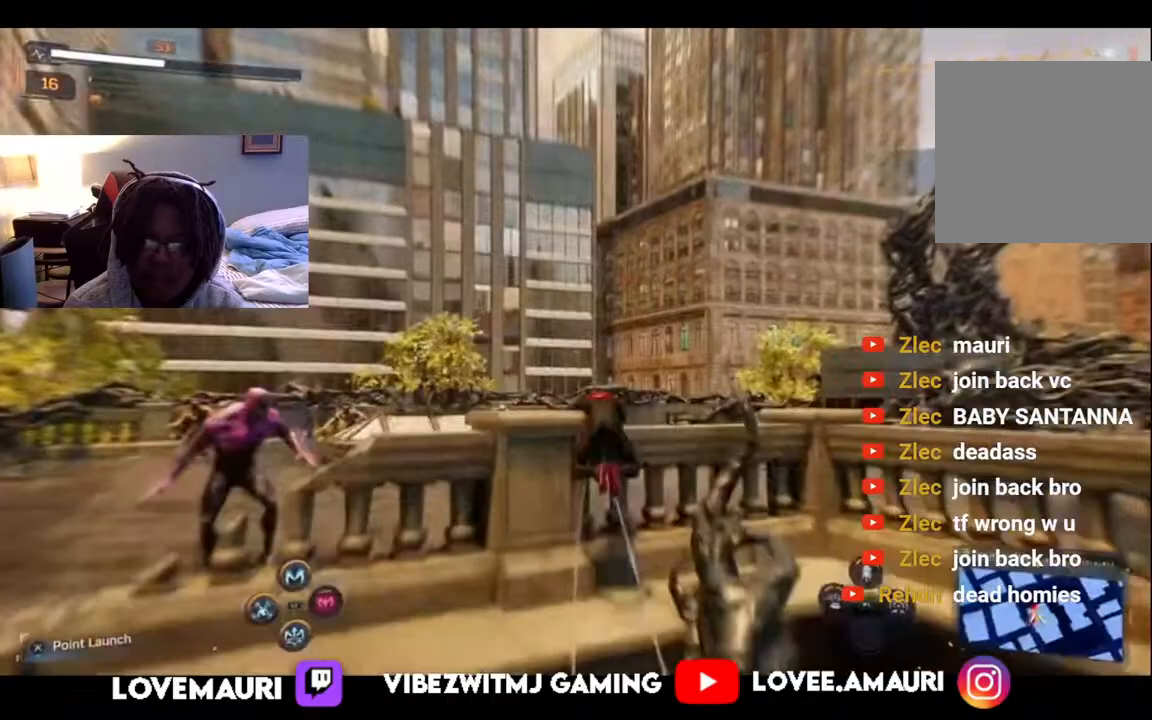
{"dt_ms": 500, "buttons": [], "left_stick": "up", "right_stick": "center", "events": [[317, "CROSS", "down"], [433, "CROSS", "up"]]}